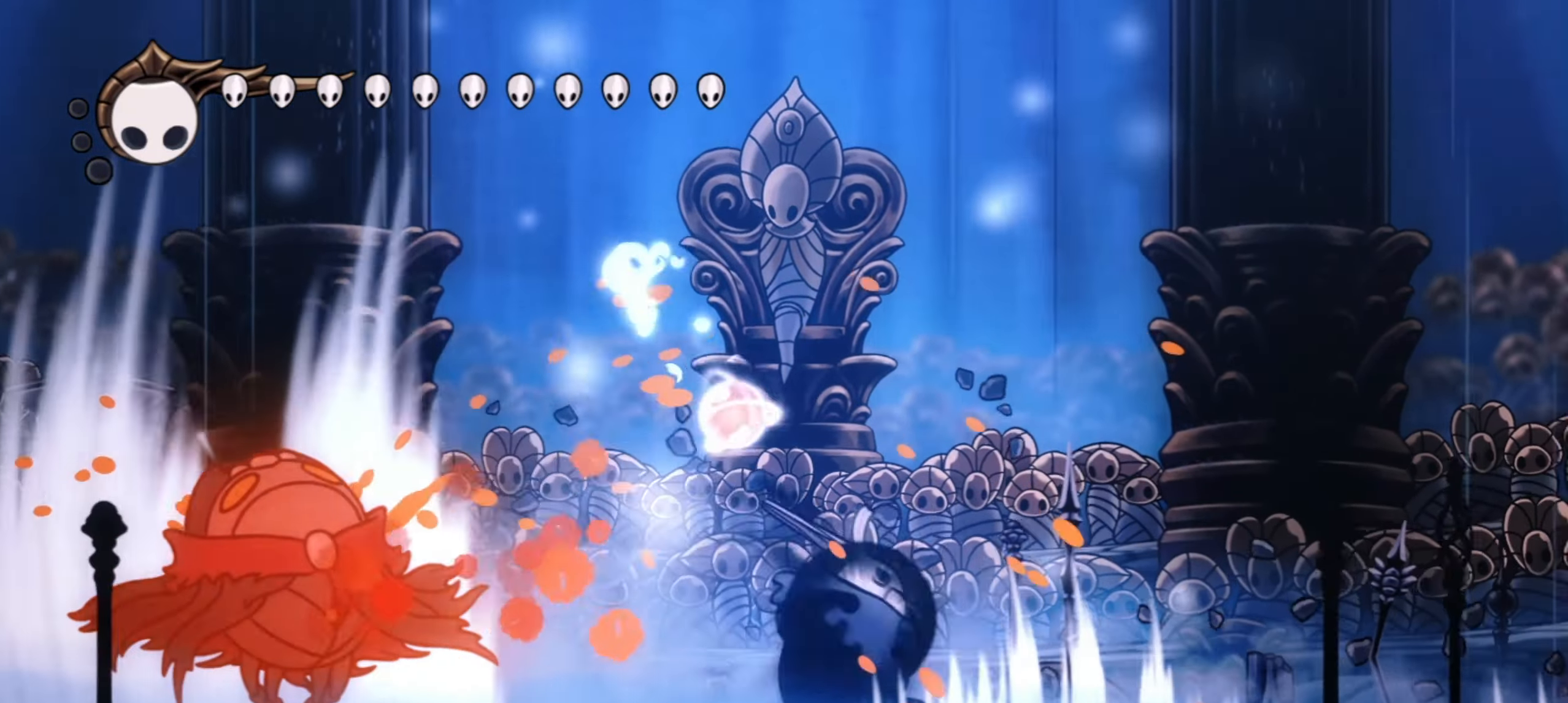
Gameplay with keyboard; each line is a JSON object with the keys held at the frame after it. "events" lists presses ("down") and releases ("up") of "a", "c", "d", "down", "f", "i", "left", "right", "s", "up", "x" and "z" between this image and that frame as [ms after this image, input, new state], when the widget could be followed in between. No other keys are recorded. Mouse input is not recorded.
{"keys": ["left", "z"], "events": [[17, "c", "down"], [200, "c", "up"], [300, "right", "up"], [333, "left", "down"], [483, "z", "down"]]}
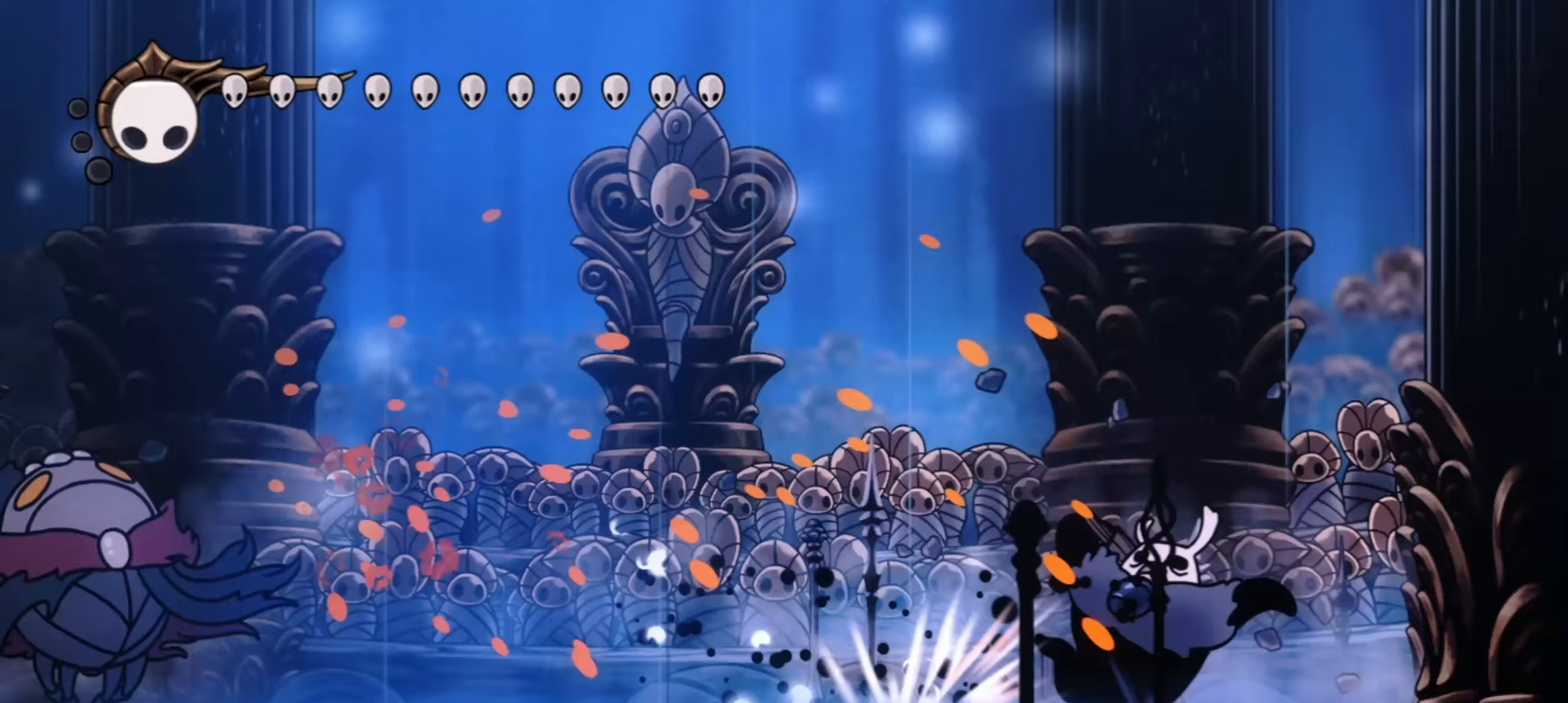
{"keys": ["left"], "events": [[17, "x", "down"], [167, "x", "up"], [167, "z", "up"], [250, "x", "down"], [300, "x", "up"], [350, "z", "down"], [400, "x", "down"], [483, "x", "up"], [483, "z", "up"]]}
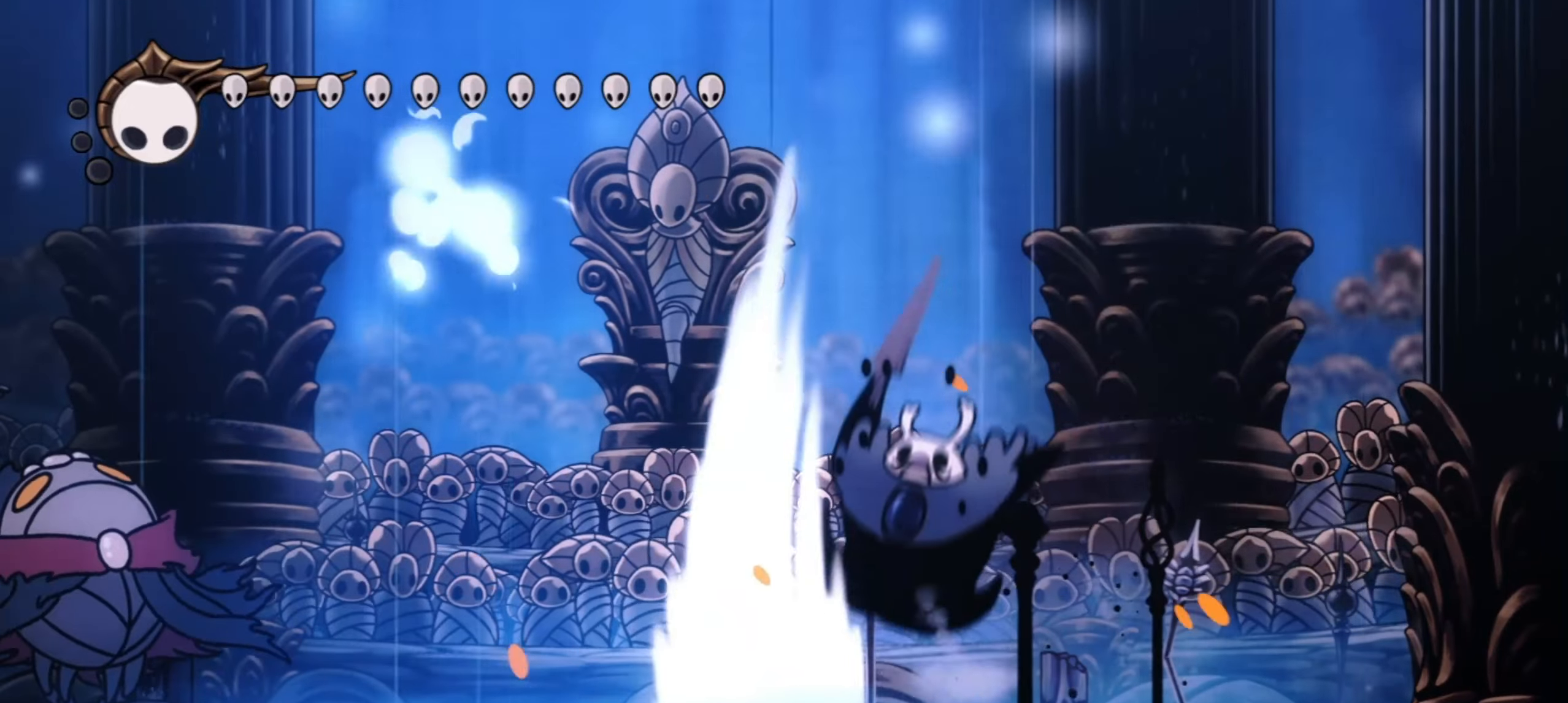
{"keys": [], "events": [[83, "x", "down"], [83, "z", "down"], [133, "z", "up"], [183, "x", "up"], [267, "left", "up"], [267, "x", "down"], [267, "z", "down"], [317, "x", "up"], [317, "z", "up"], [417, "z", "down"], [467, "z", "up"]]}
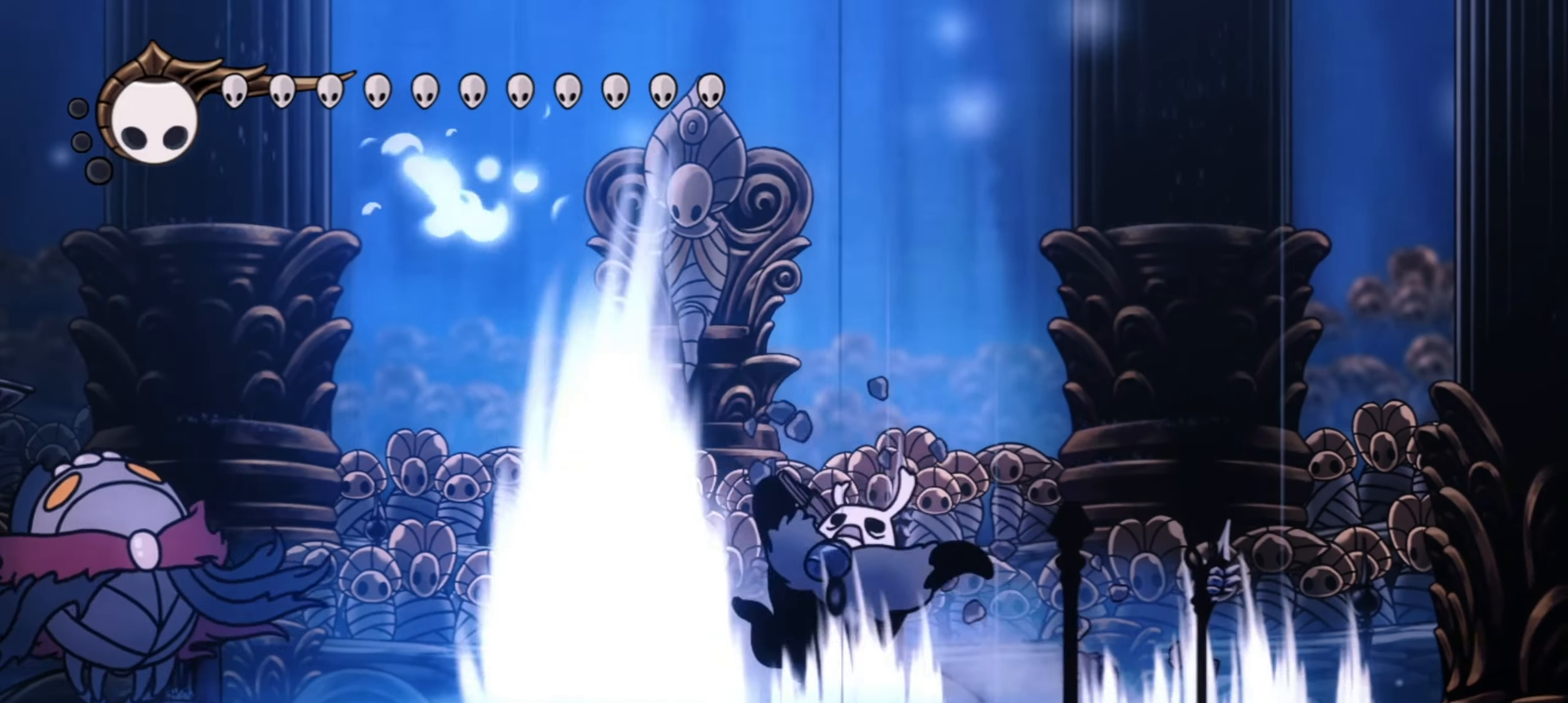
{"keys": ["right"], "events": [[100, "right", "down"]]}
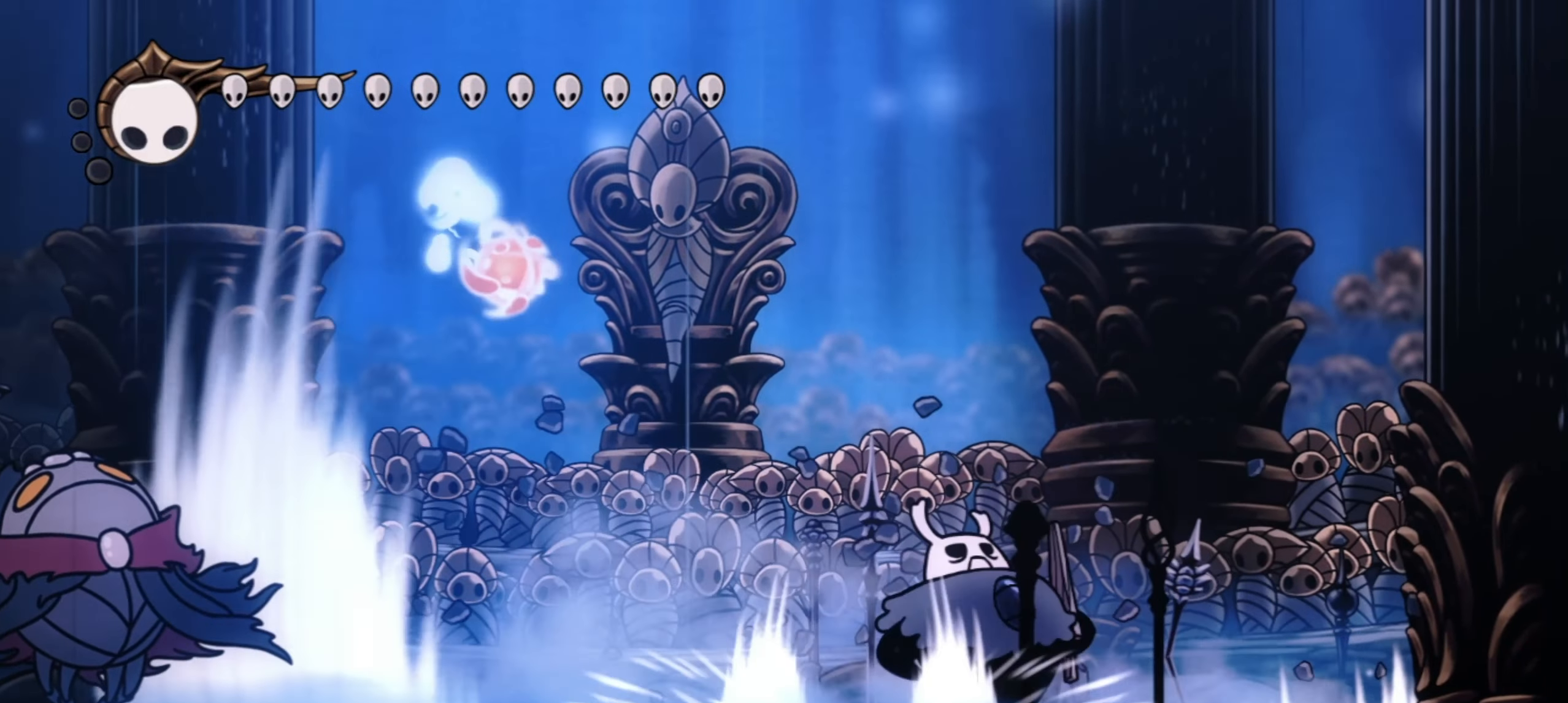
{"keys": ["z"], "events": [[17, "right", "up"], [67, "left", "down"], [217, "c", "down"], [350, "c", "up"], [400, "left", "up"], [483, "z", "down"]]}
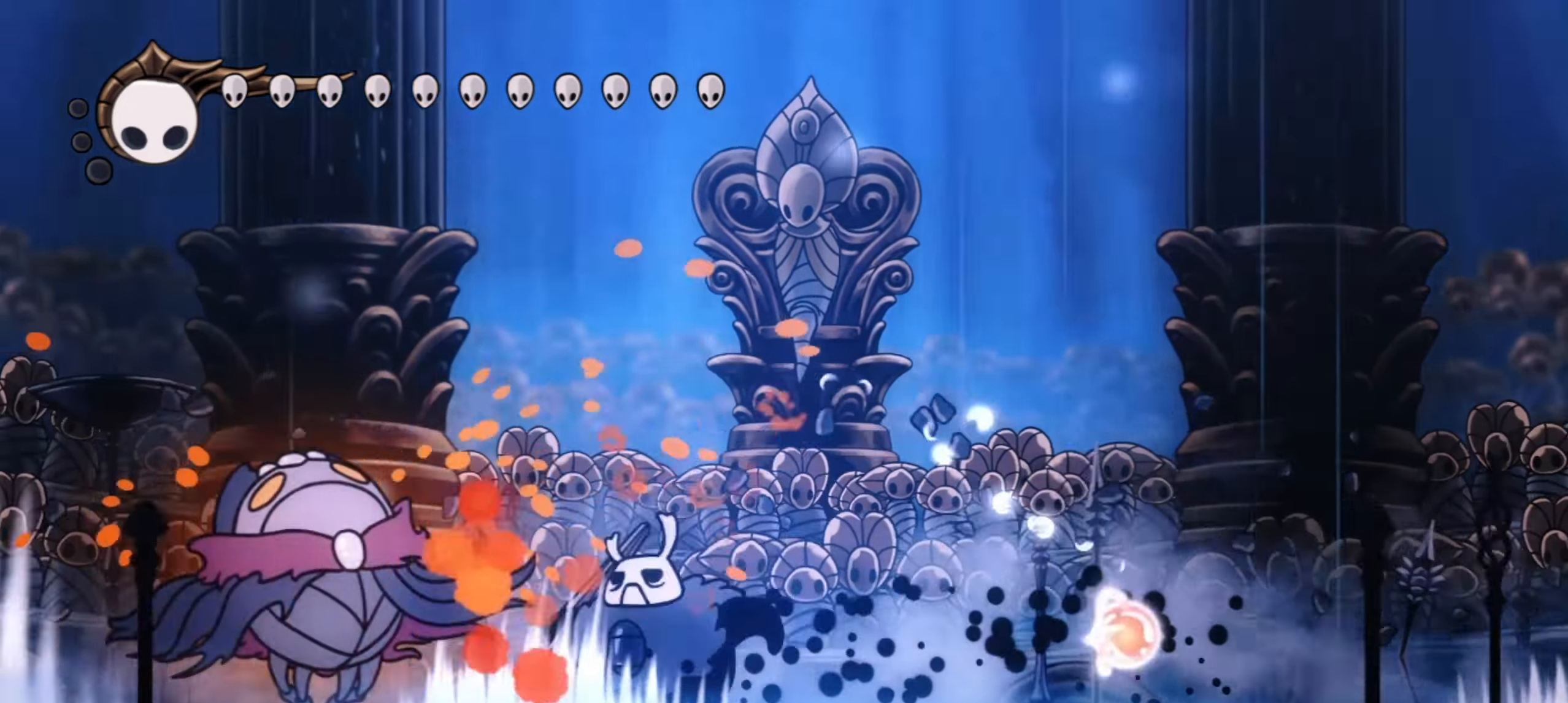
{"keys": ["x", "z"], "events": [[33, "x", "down"], [83, "z", "up"], [133, "x", "up"], [183, "x", "down"], [183, "z", "down"], [233, "z", "up"], [267, "x", "up"], [317, "x", "down"], [317, "z", "down"], [417, "x", "up"], [417, "z", "up"], [500, "x", "down"], [500, "z", "down"]]}
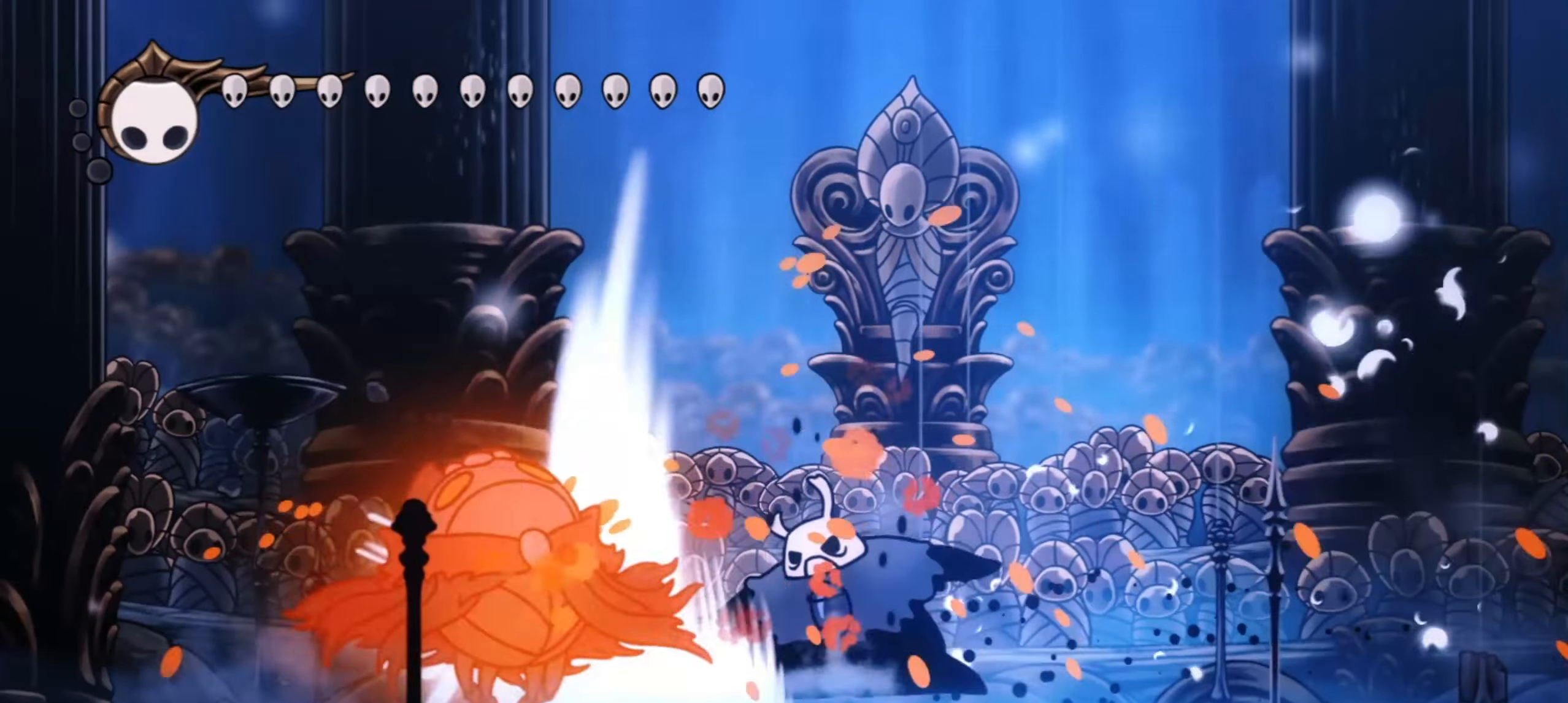
{"keys": ["x"], "events": [[50, "z", "up"], [100, "x", "up"], [200, "x", "down"], [233, "x", "up"], [283, "z", "down"], [333, "x", "down"], [383, "z", "up"], [433, "x", "up"], [467, "x", "down"]]}
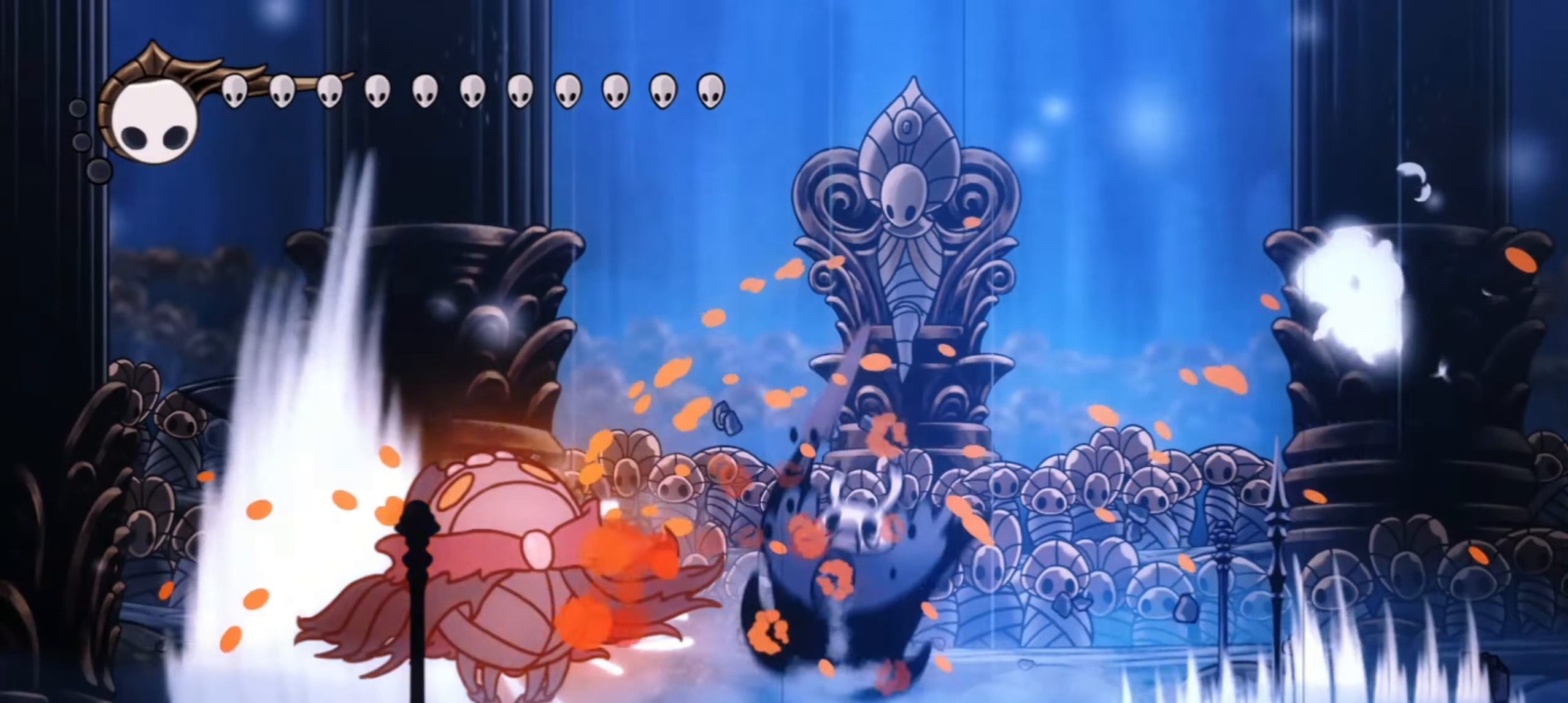
{"keys": ["x"], "events": [[67, "x", "up"], [67, "z", "down"], [167, "x", "down"], [167, "z", "up"], [250, "x", "up"], [300, "x", "down"], [300, "z", "down"], [350, "z", "up"], [400, "x", "up"], [450, "z", "down"], [483, "x", "down"], [483, "z", "up"]]}
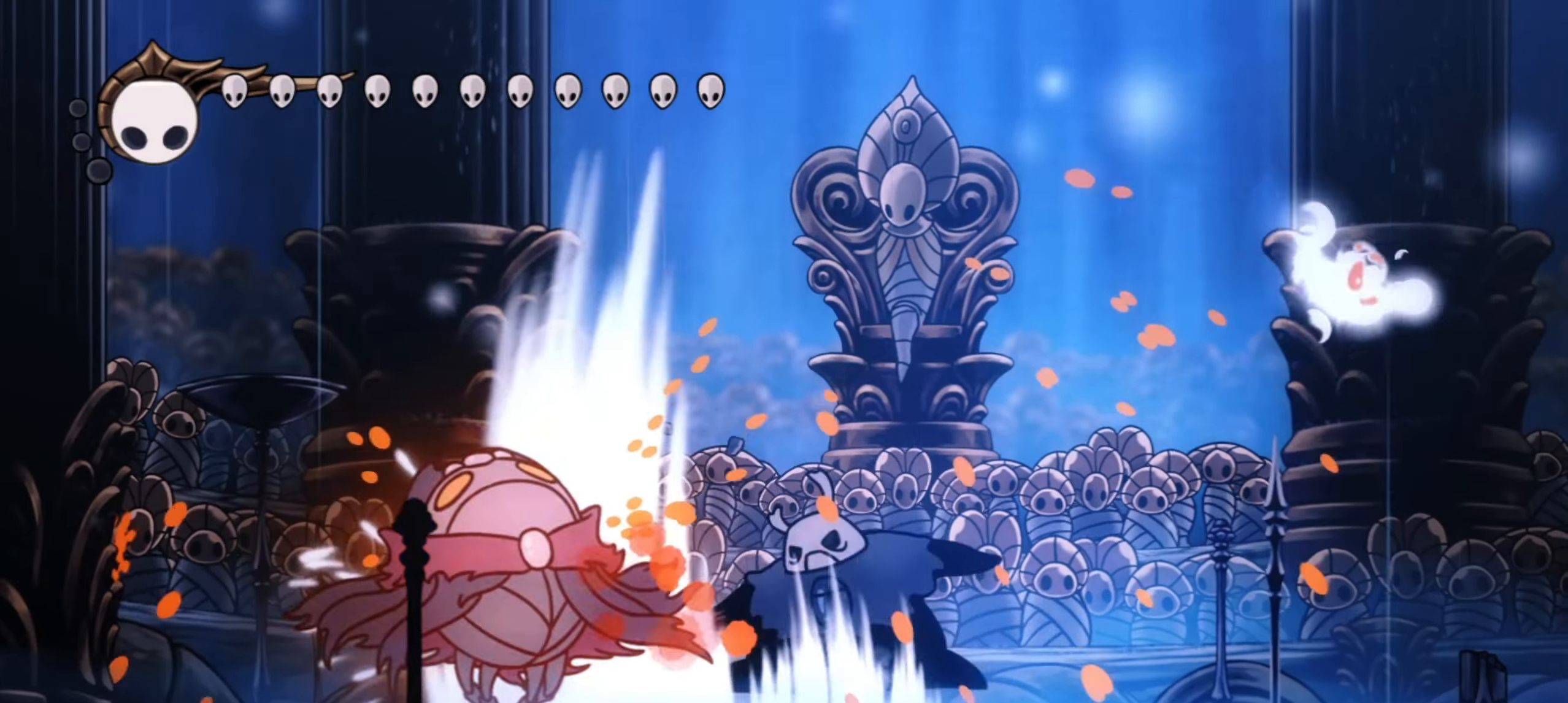
{"keys": [], "events": [[33, "x", "up"], [83, "z", "down"], [133, "z", "up"], [183, "x", "down"], [217, "x", "up"], [317, "z", "down"], [367, "z", "up"]]}
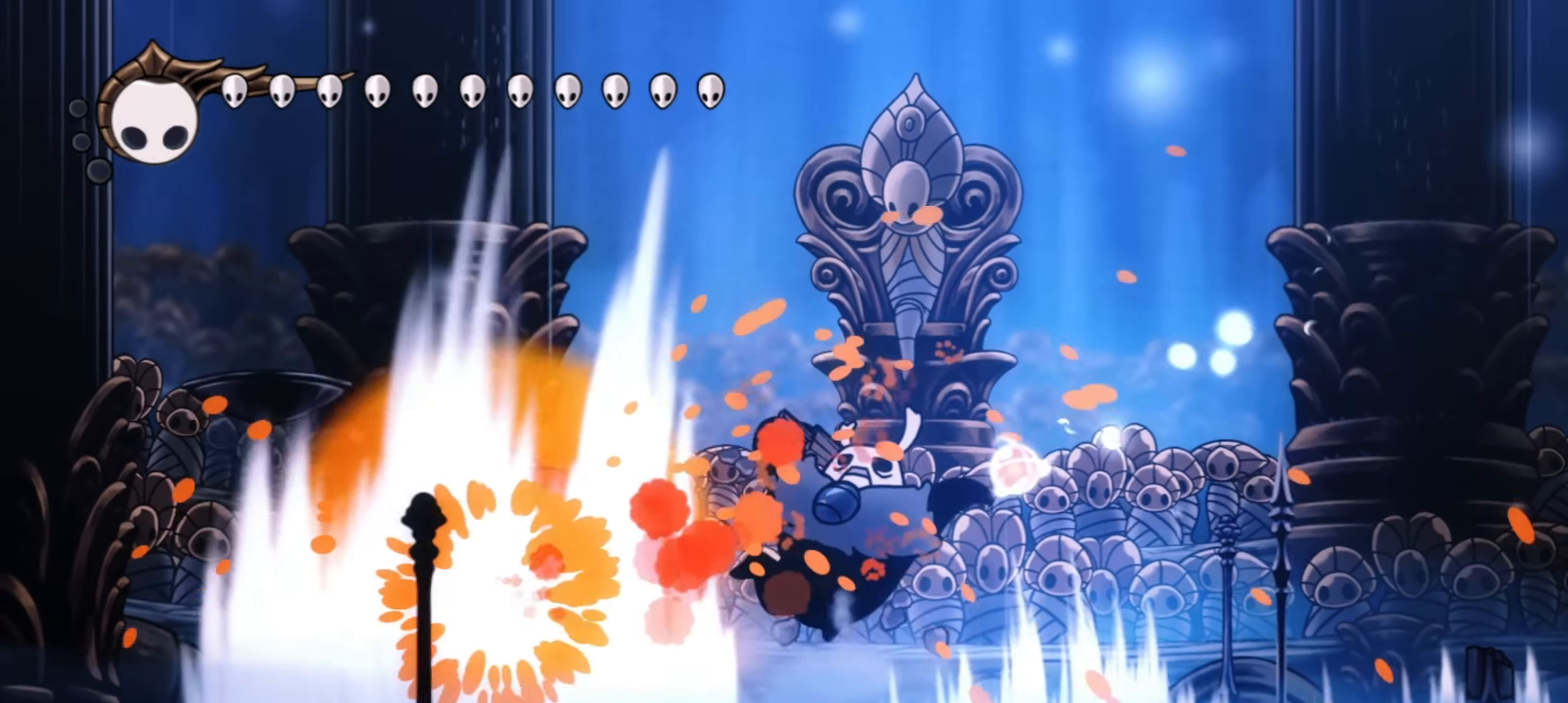
{"keys": [], "events": []}
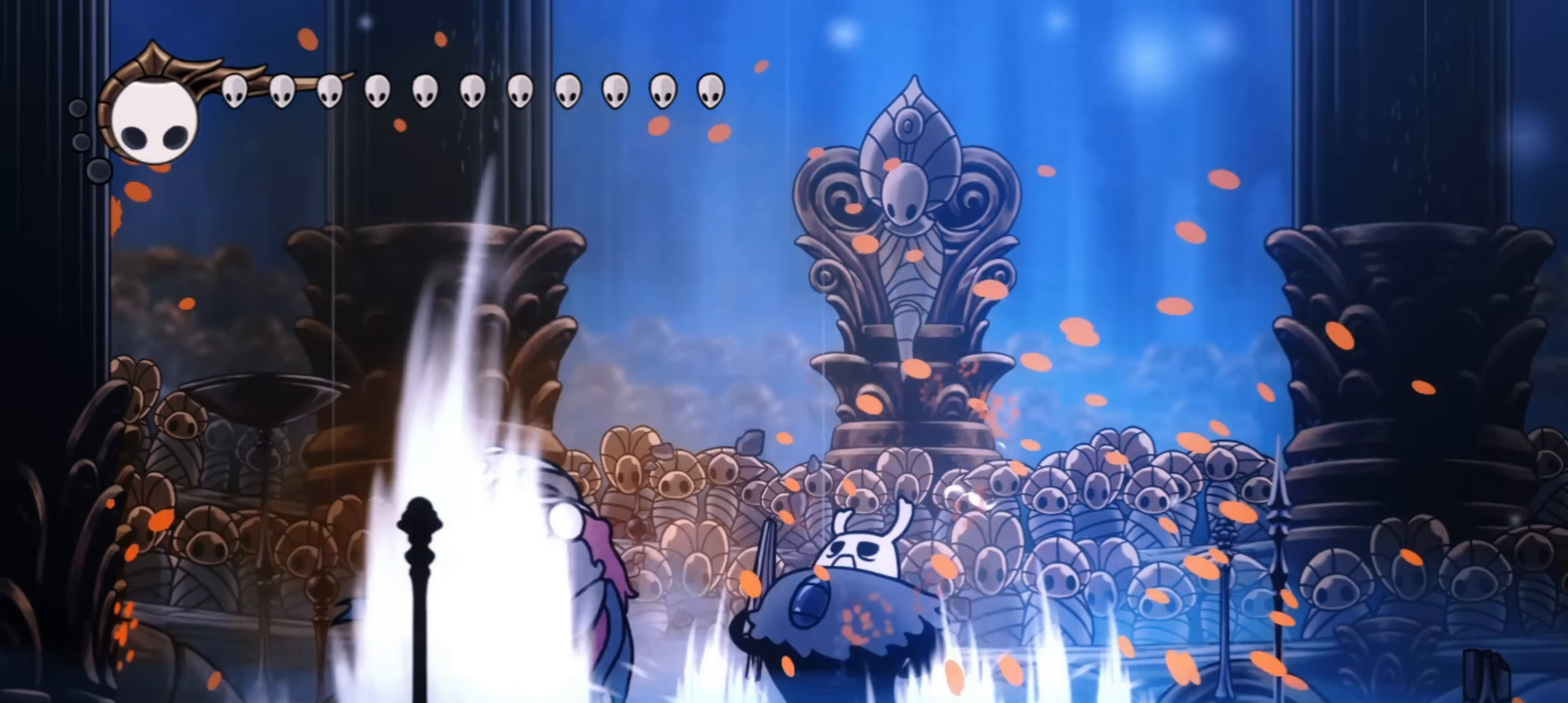
{"keys": ["right"], "events": [[267, "right", "down"]]}
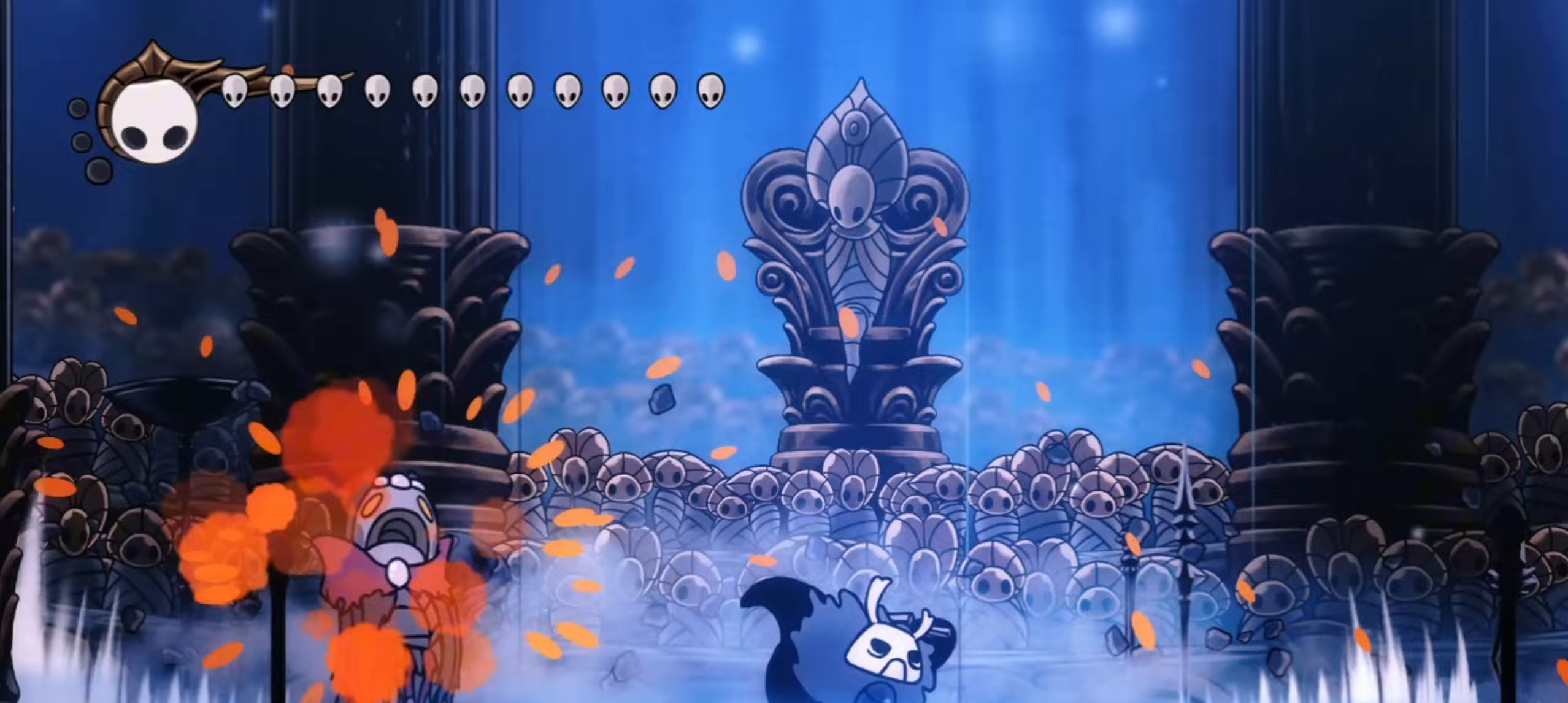
{"keys": ["left", "z"], "events": [[50, "left", "down"], [50, "right", "up"], [217, "s", "down"], [267, "s", "up"], [467, "z", "down"]]}
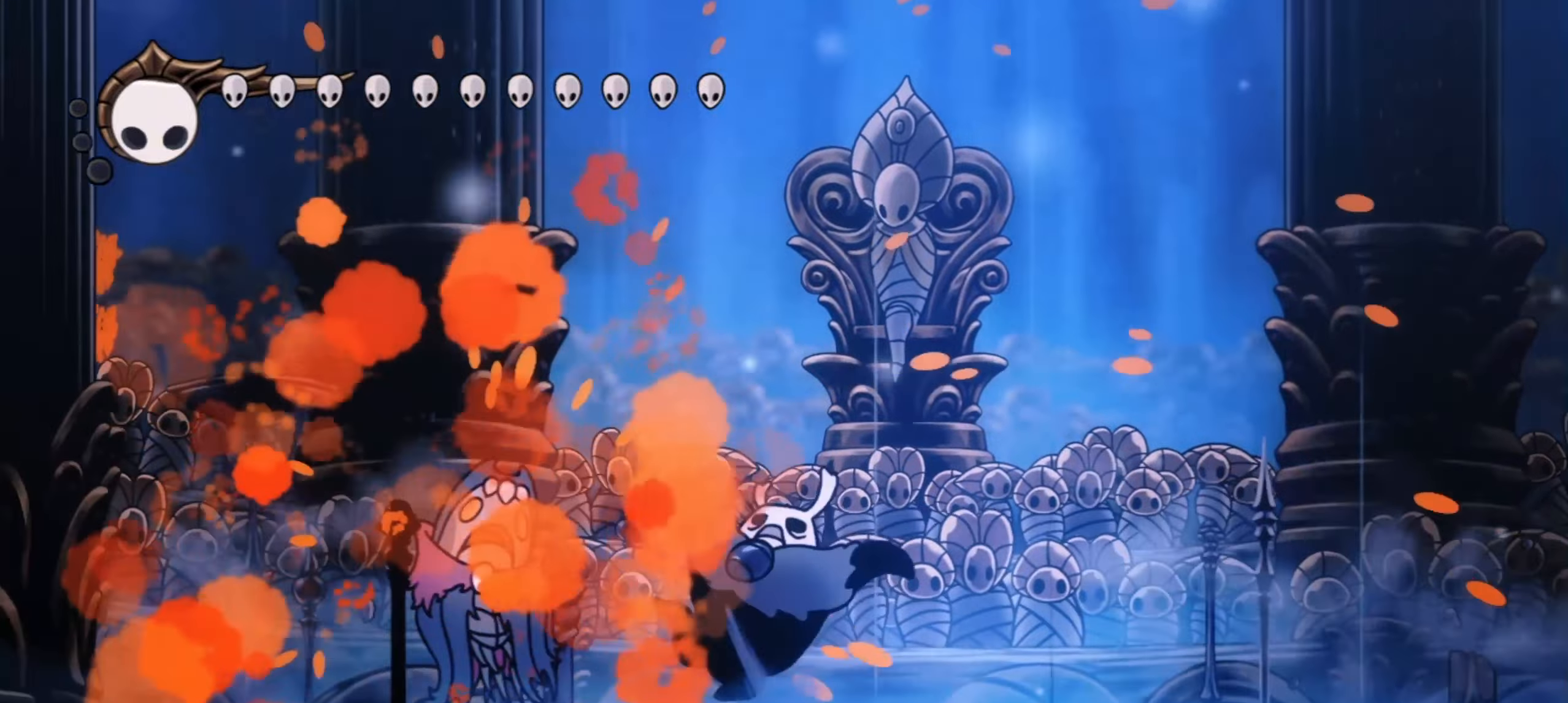
{"keys": ["i", "left", "z"]}
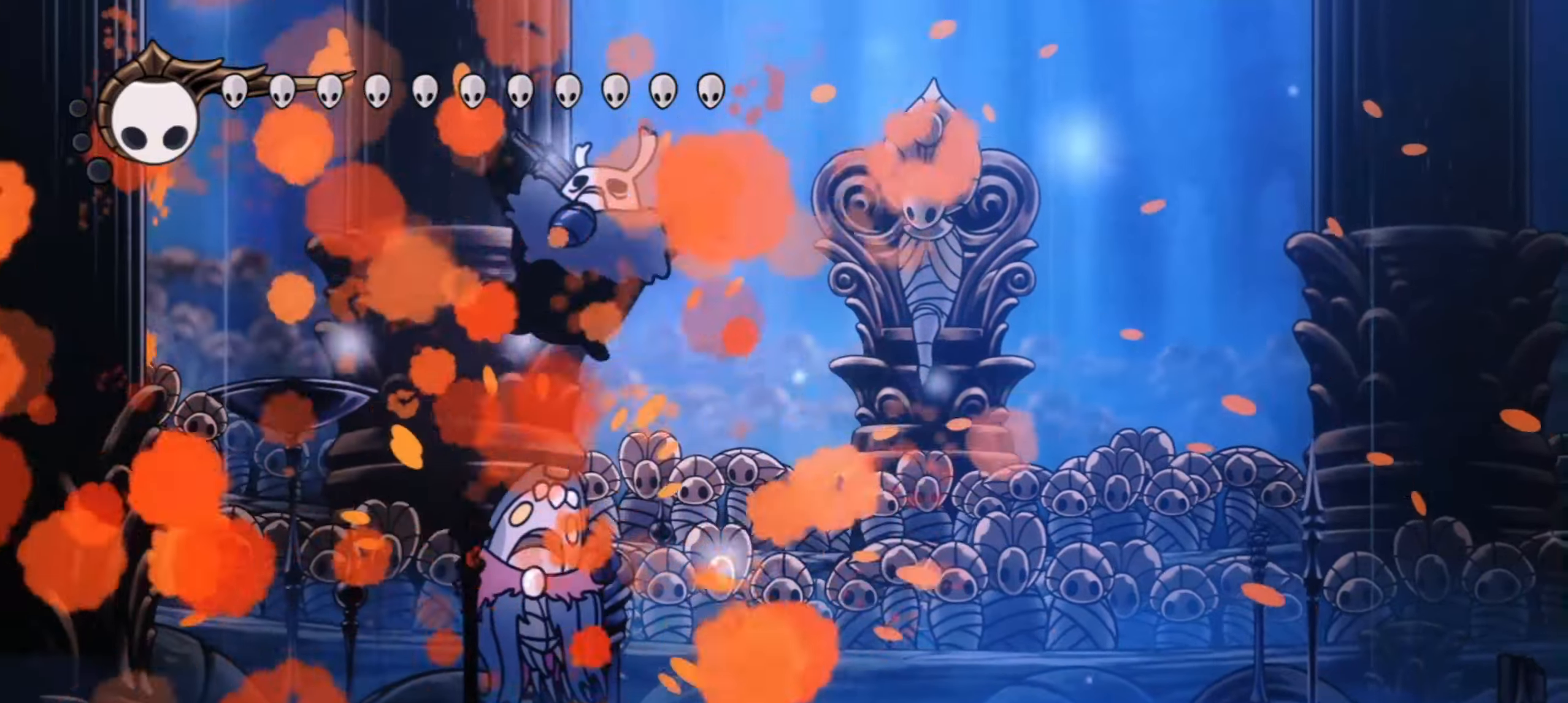
{"keys": ["left", "z"], "events": [[33, "i", "up"], [217, "z", "up"], [400, "z", "down"]]}
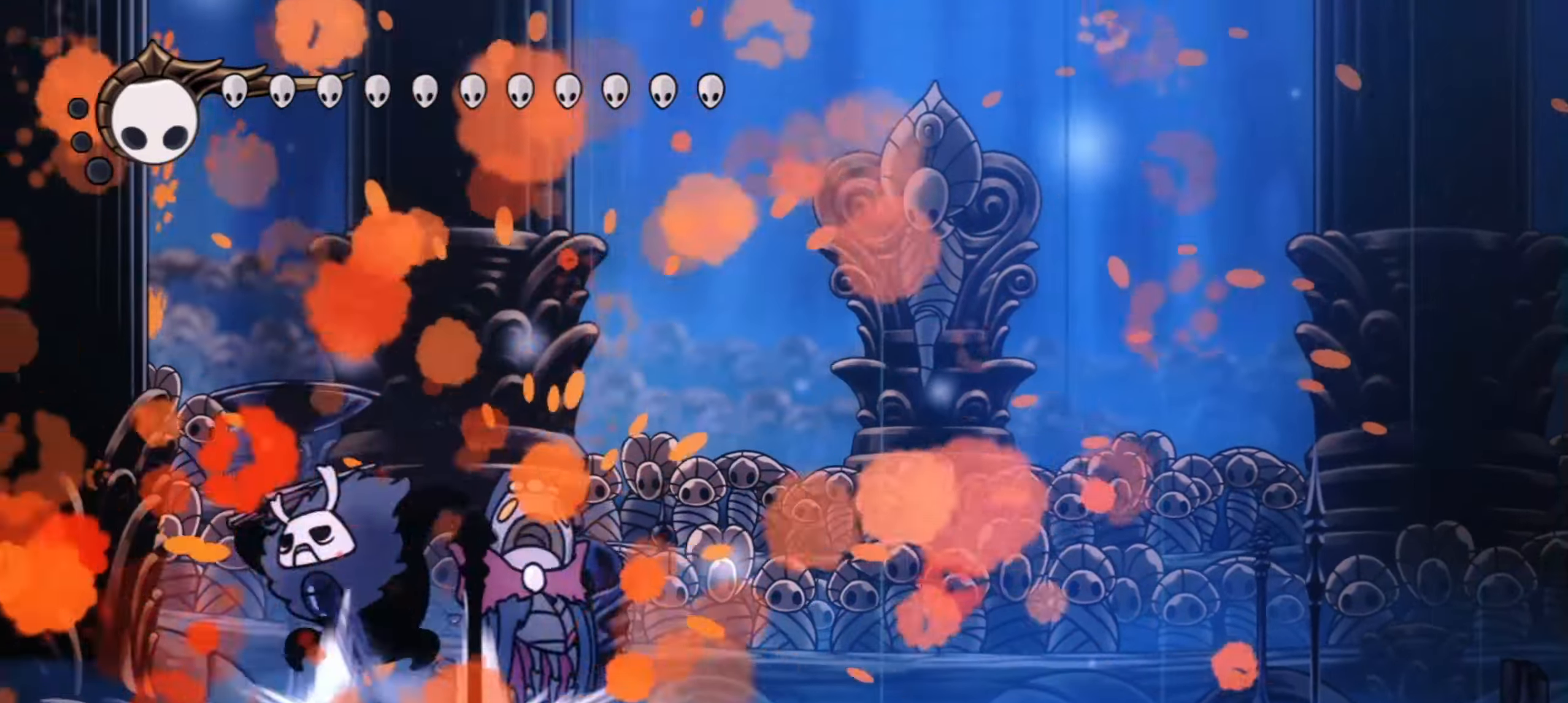
{"keys": ["left", "z"], "events": [[417, "z", "up"], [467, "z", "down"]]}
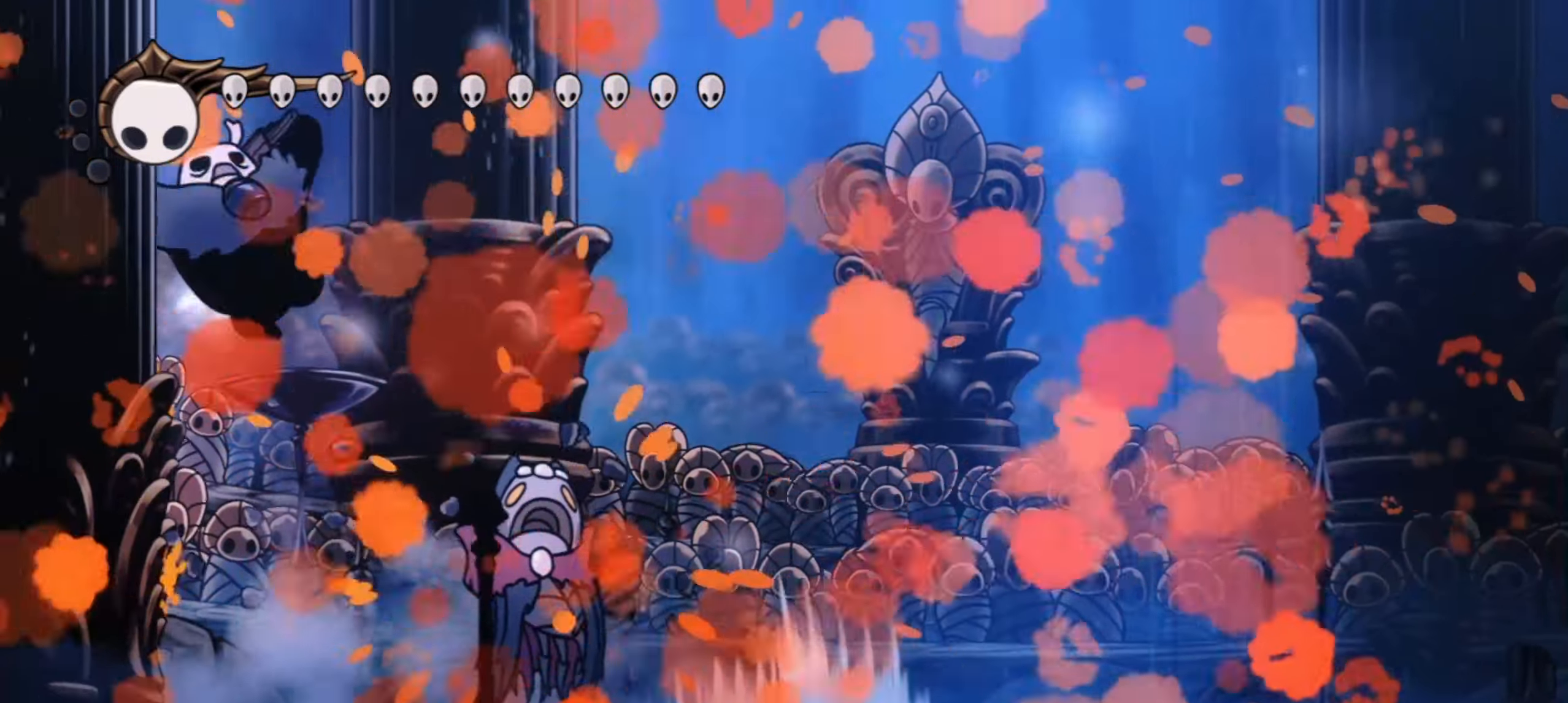
{"keys": ["right", "z"], "events": [[17, "left", "up"], [50, "right", "down"]]}
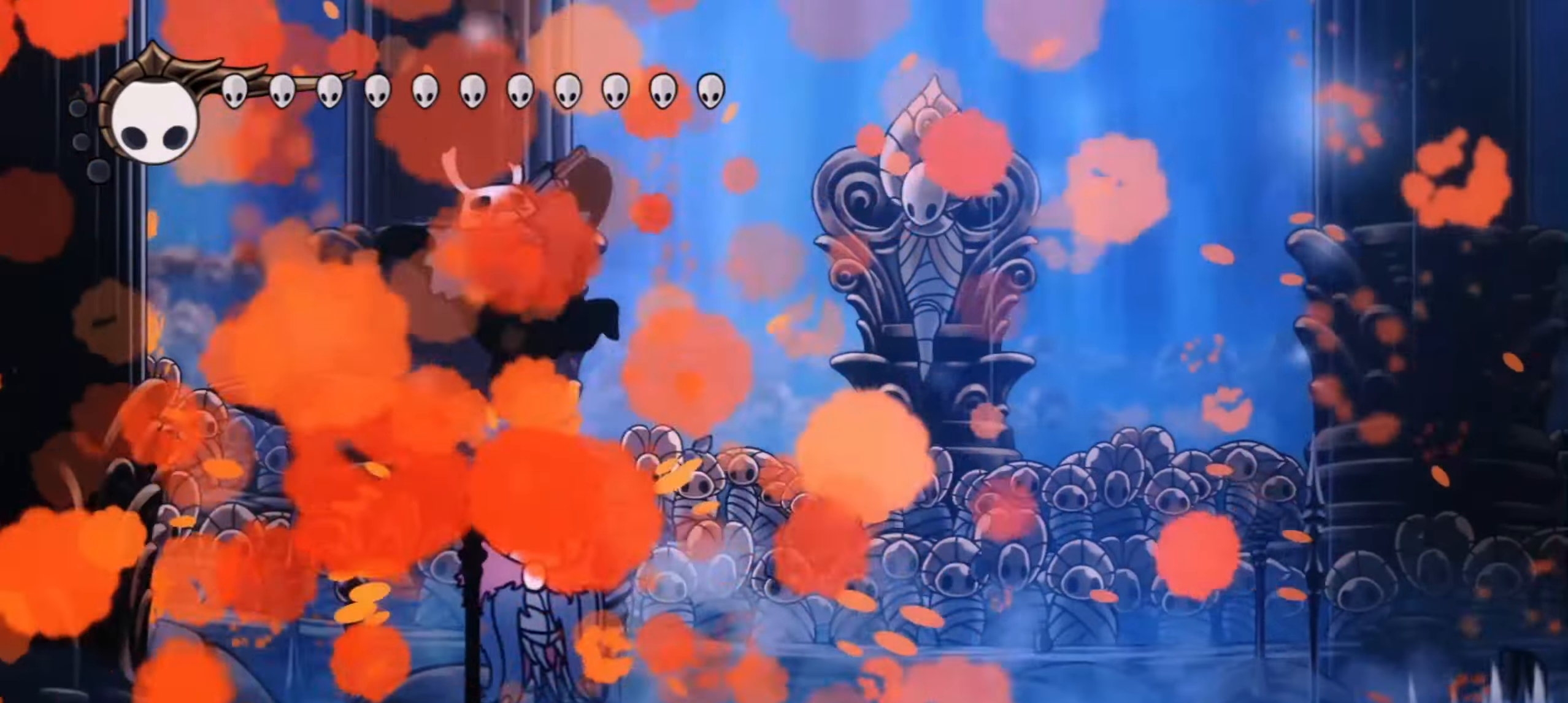
{"keys": ["right", "up", "z"], "events": [[17, "c", "down"], [17, "z", "up"], [117, "up", "down"], [167, "c", "up"], [233, "left", "down"], [267, "left", "up"], [283, "z", "down"]]}
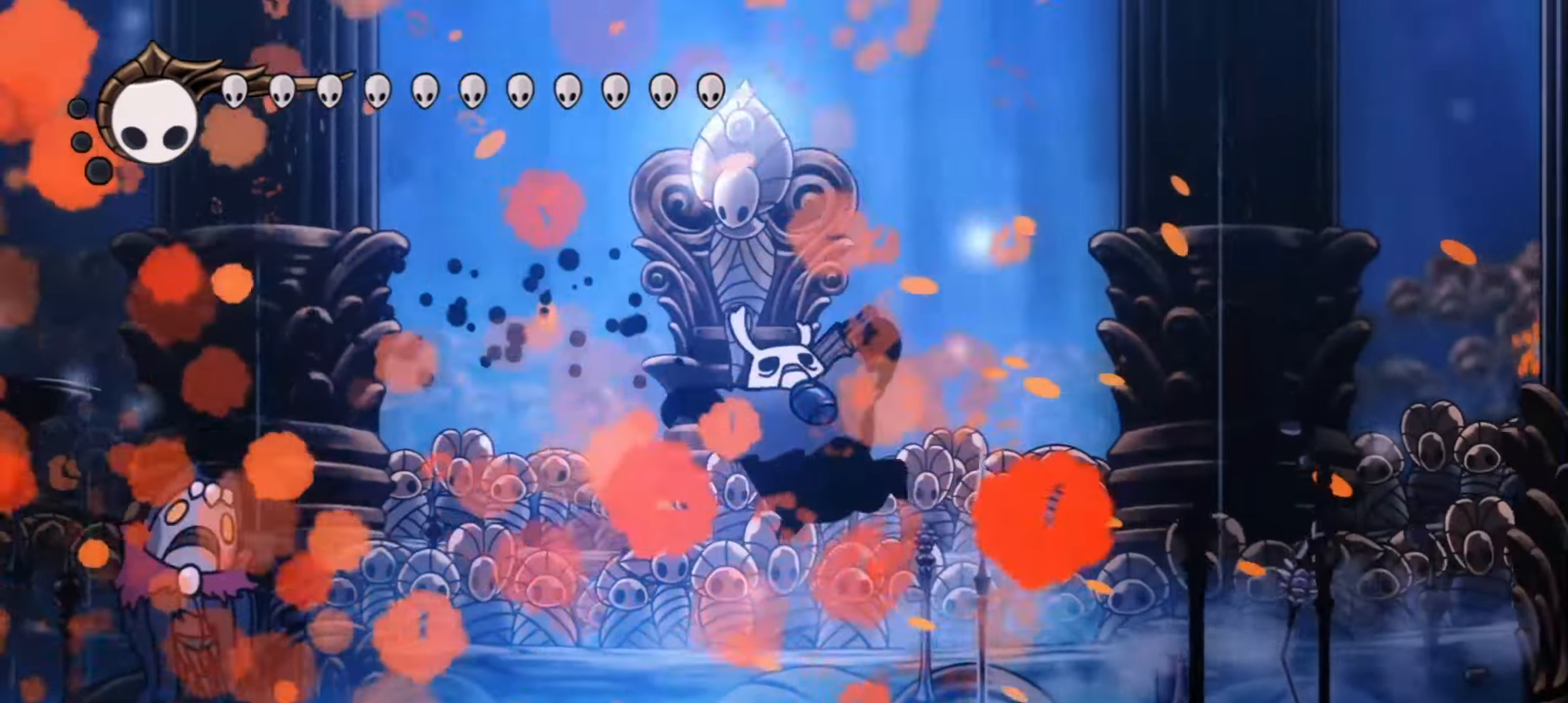
{"keys": ["down", "right", "x", "z"]}
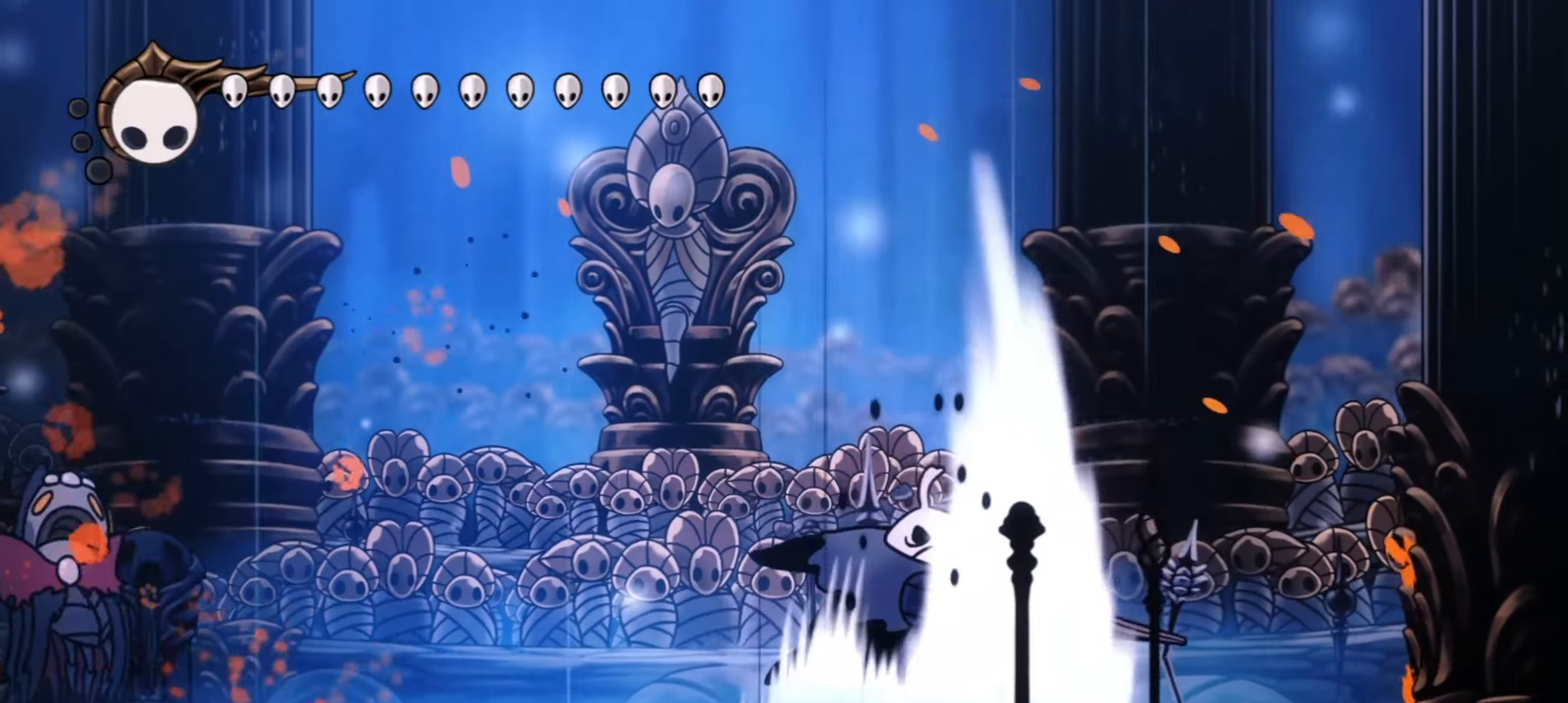
{"keys": ["right", "z"], "events": [[50, "x", "up"], [50, "z", "up"], [200, "z", "down"], [333, "z", "up"], [383, "z", "down"], [483, "down", "up"]]}
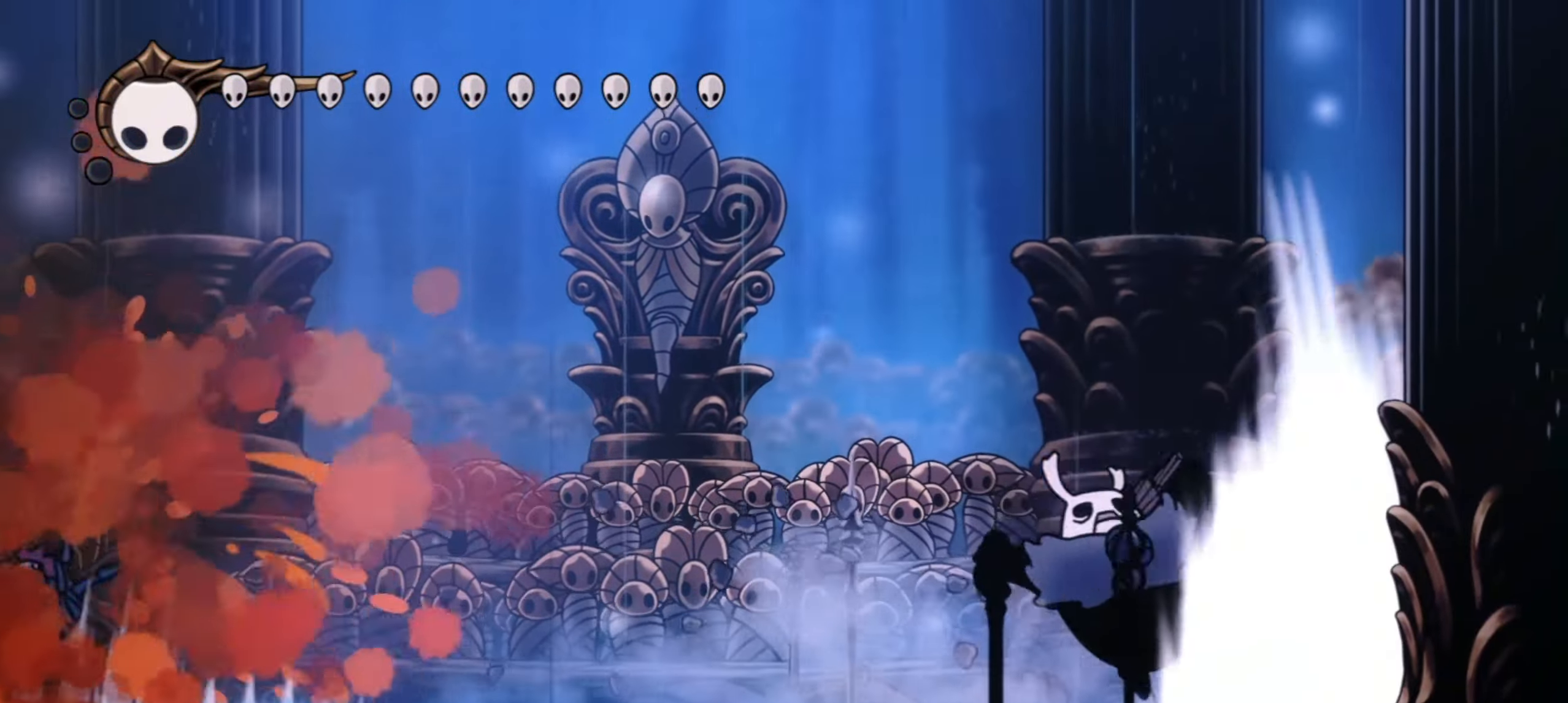
{"keys": ["right", "z"], "events": [[300, "z", "up"], [350, "z", "down"]]}
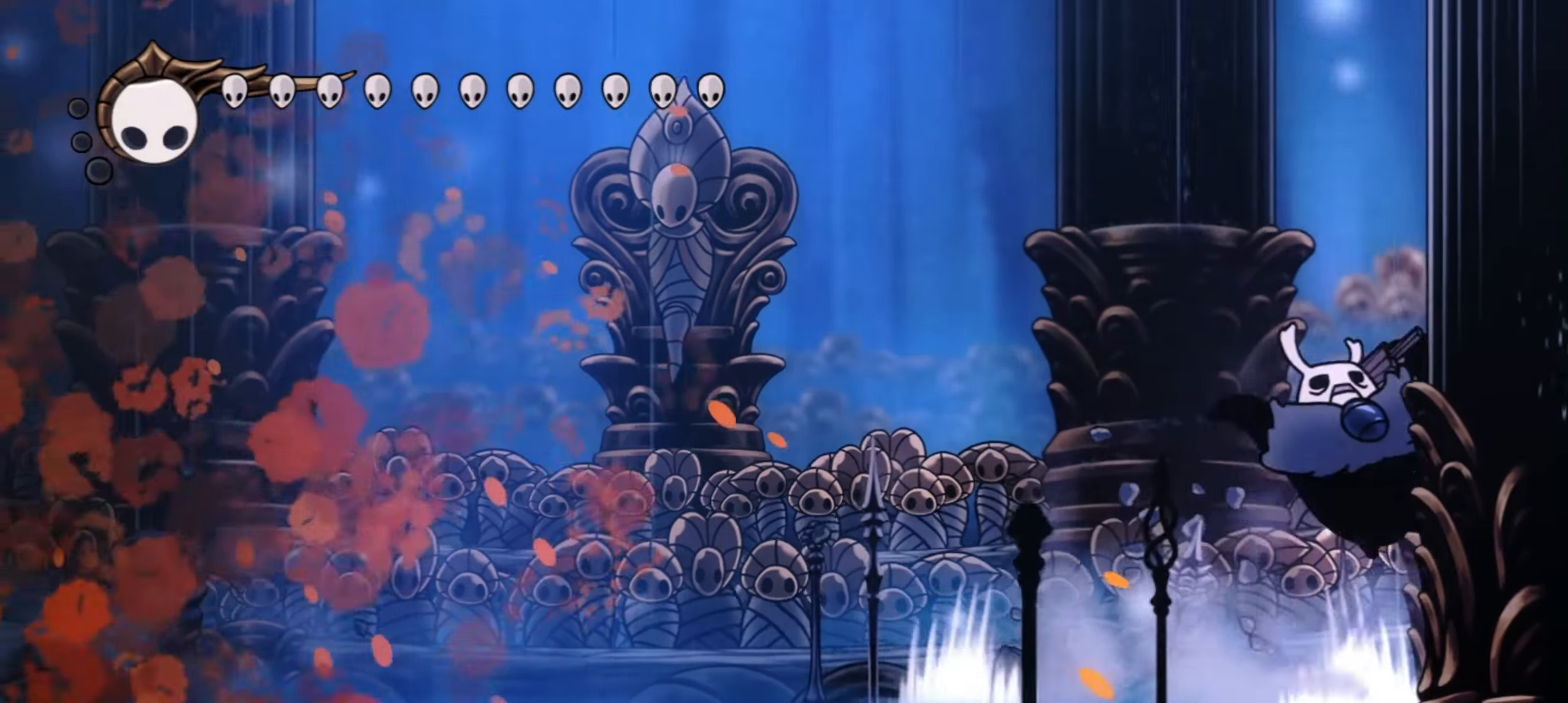
{"keys": ["right", "z"], "events": []}
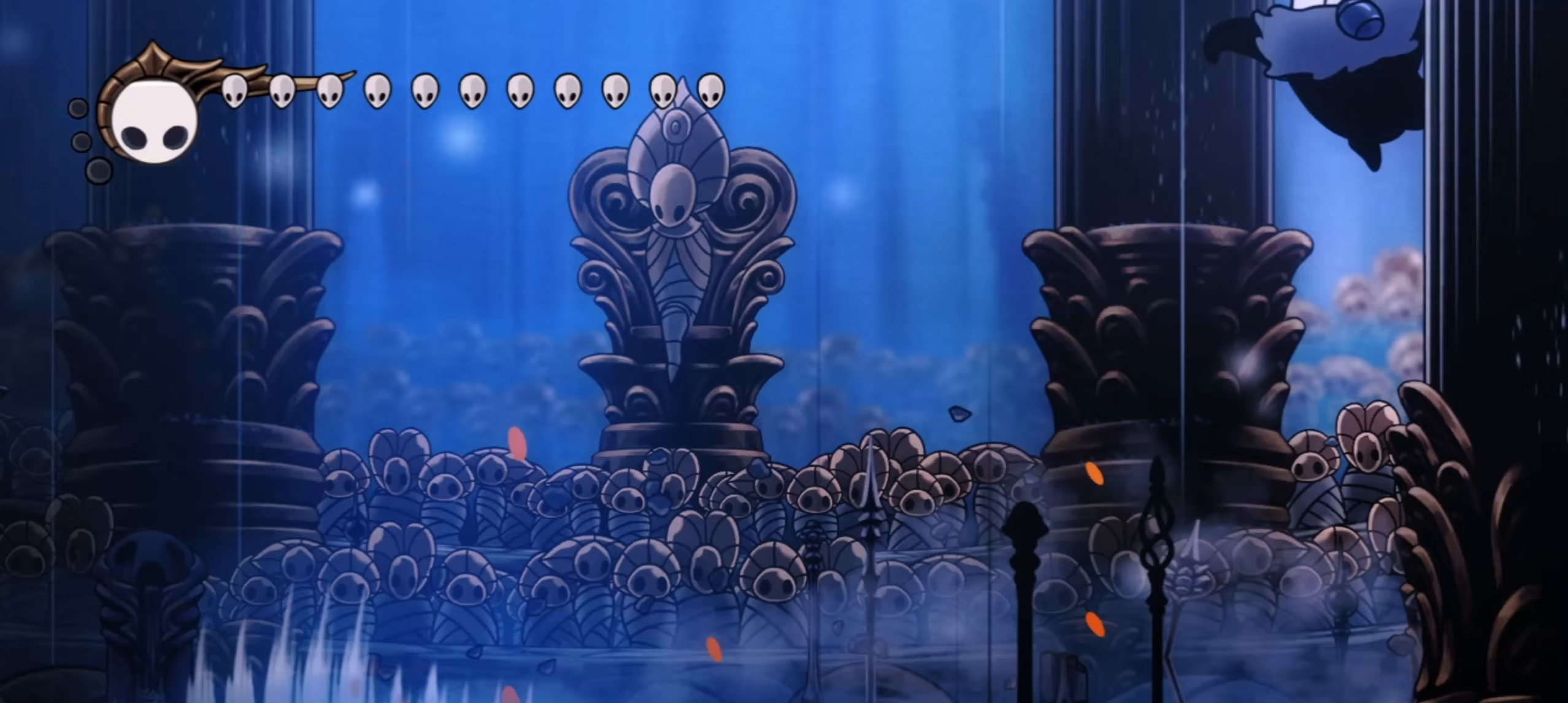
{"keys": ["left", "z"], "events": [[17, "z", "up"], [100, "z", "down"], [150, "left", "down"], [150, "right", "up"]]}
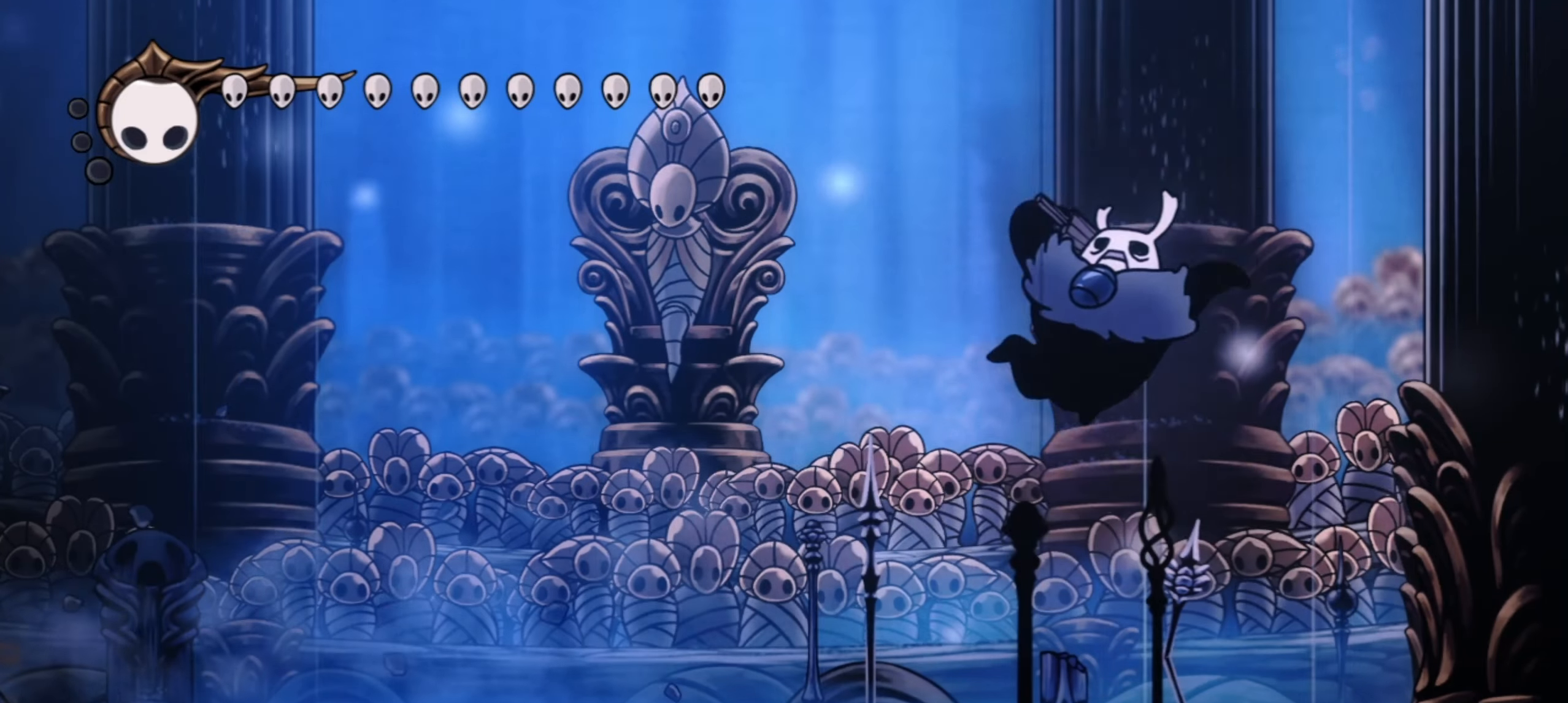
{"keys": ["left", "z"], "events": [[67, "z", "up"], [350, "z", "down"]]}
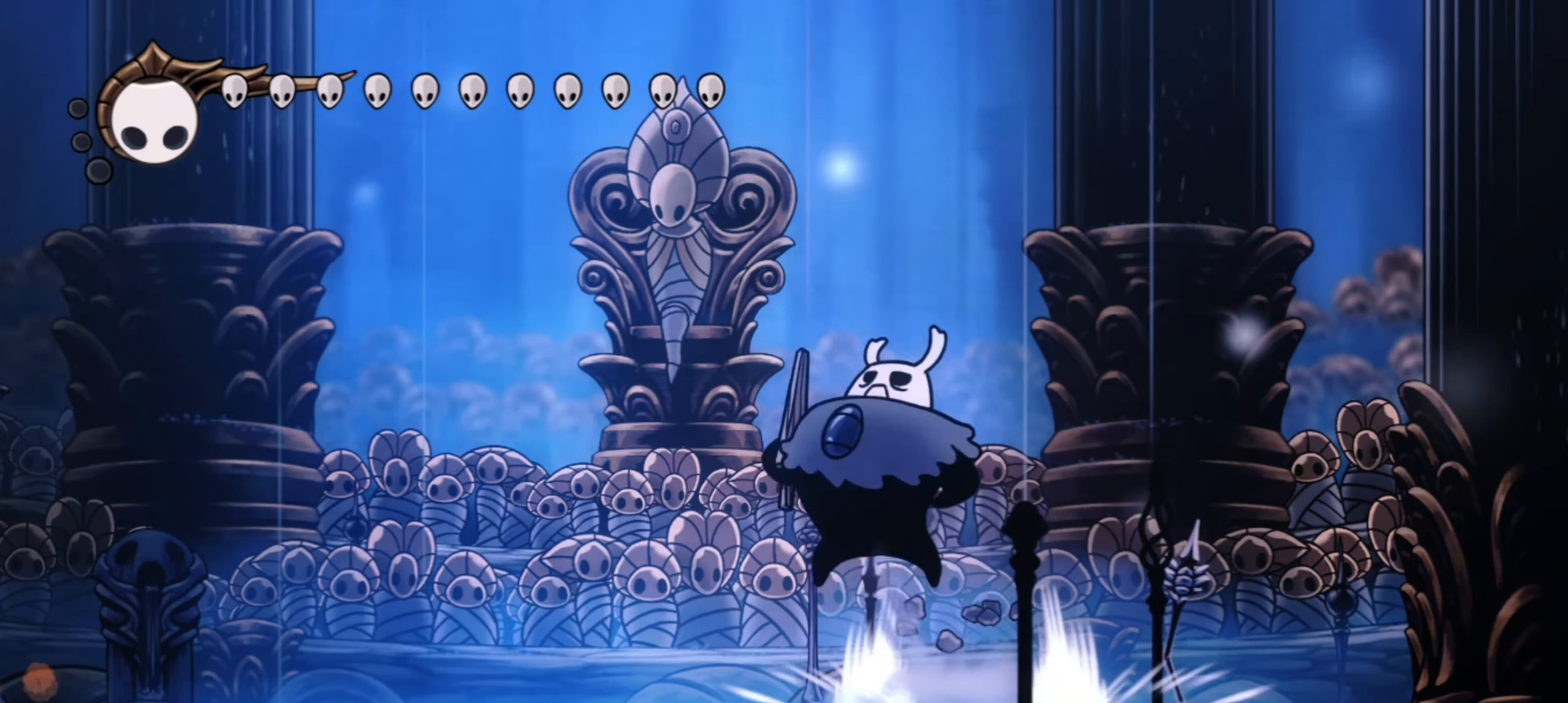
{"keys": ["left", "z"], "events": []}
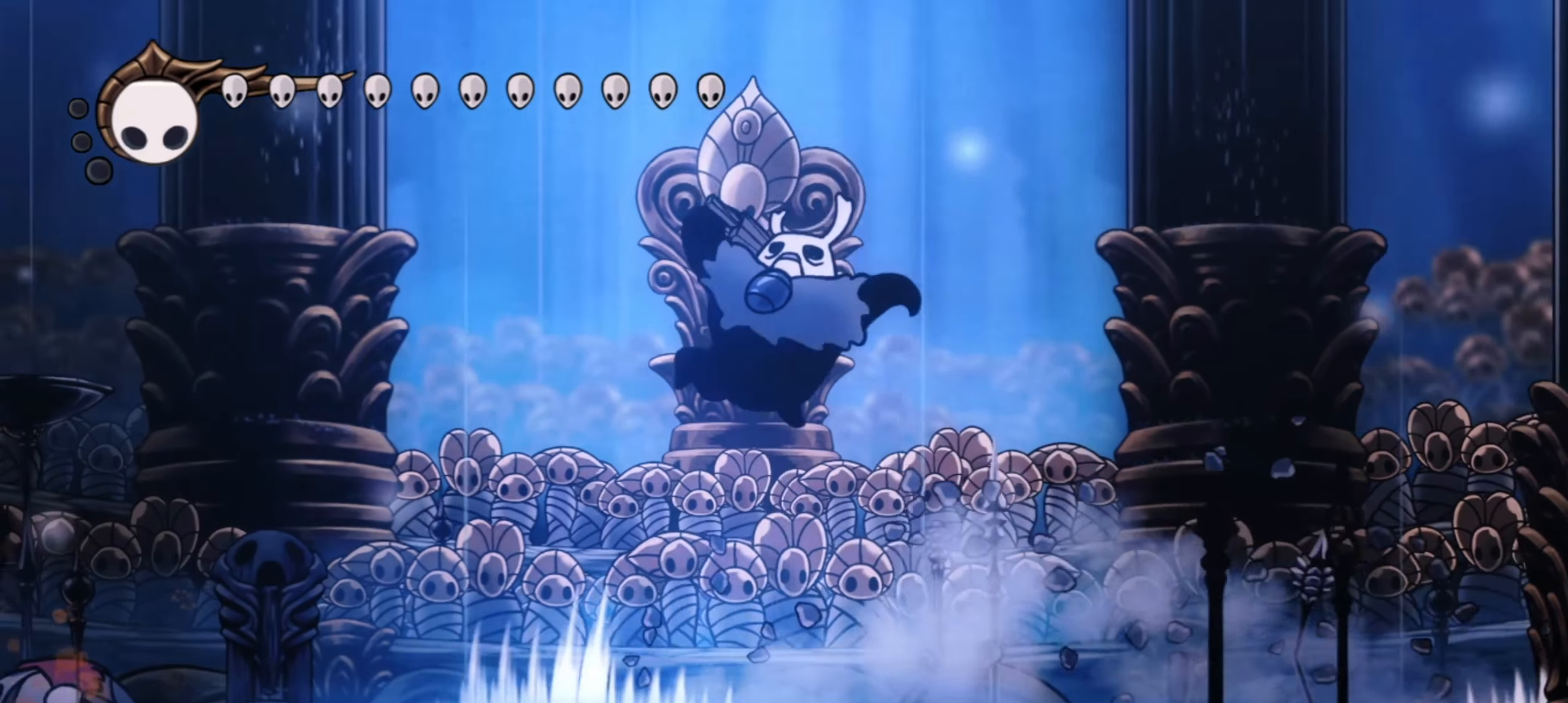
{"keys": ["left", "z"], "events": [[100, "z", "up"], [283, "z", "down"]]}